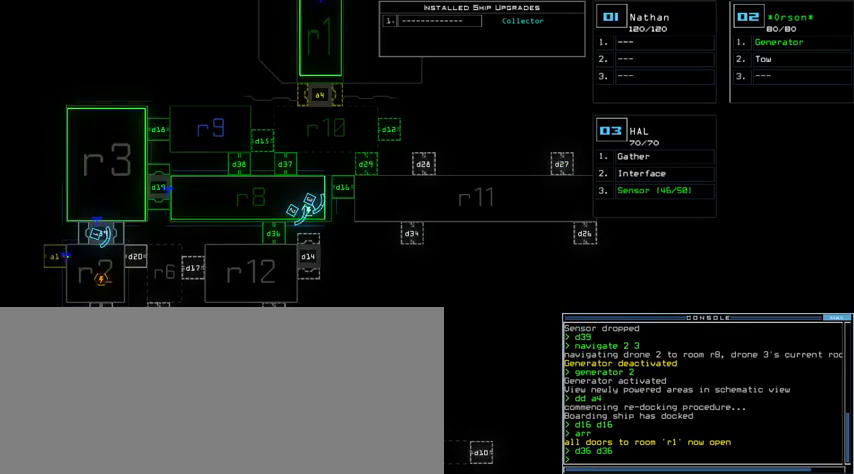
Gameplay with keyboard; each line is a JSON object with the keys held at the frame after it. "events" lists presses ("down") and releases ("up") of ".", "0", "1", "2", "3", "4", "5", "6", "7", "8", "9", "a", "b", "backspace", "c", "caps_lock", "comma", "ctrl_l", "ctrl_r", "d", "down", "e", "equals", "escape", "f", "g", "h", "i", "j", "k", "l", "left", "m", "minus", "n", "o", "p", "q", "quote", "r", "return", "right", "s", "semicolon", "shift_l", "shift_r", "space", "t", "tab", "tilde", "u", "up", "v", "w", "x", "y" and "z" between this image and that frame as [ms after this image, input, new state], when the widget could be followed in between. No other keys are recorded. Mouse input is not recorded.
{"keys": [], "events": []}
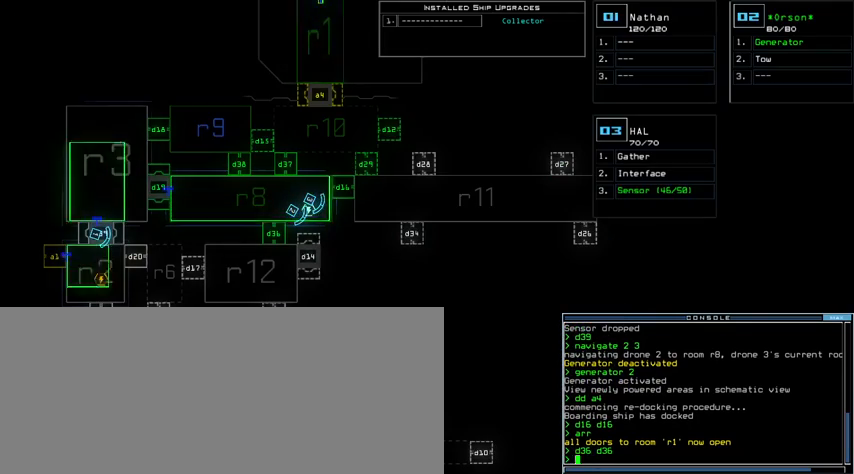
{"keys": [], "events": []}
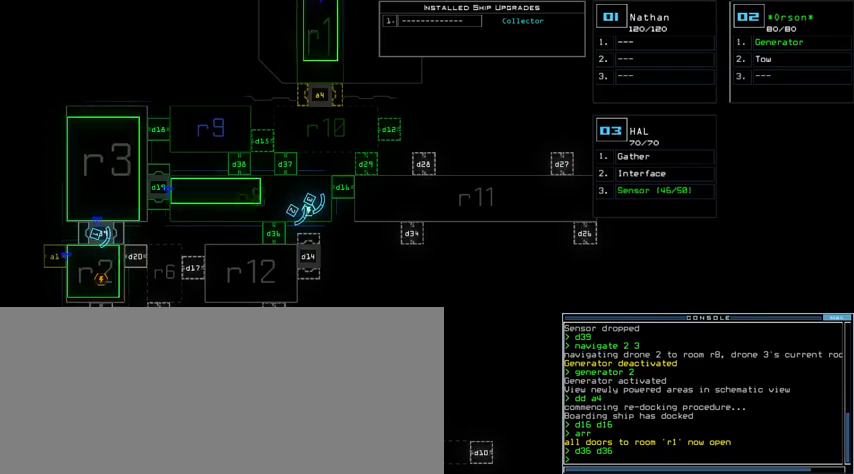
{"keys": [], "events": []}
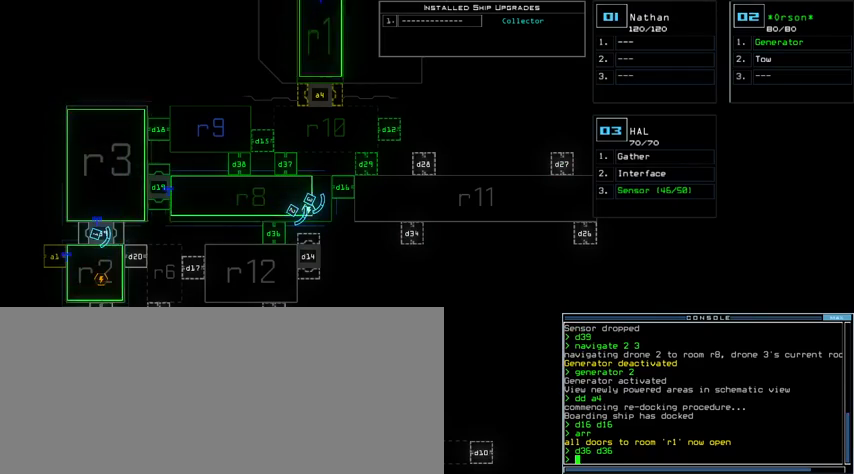
{"keys": [], "events": []}
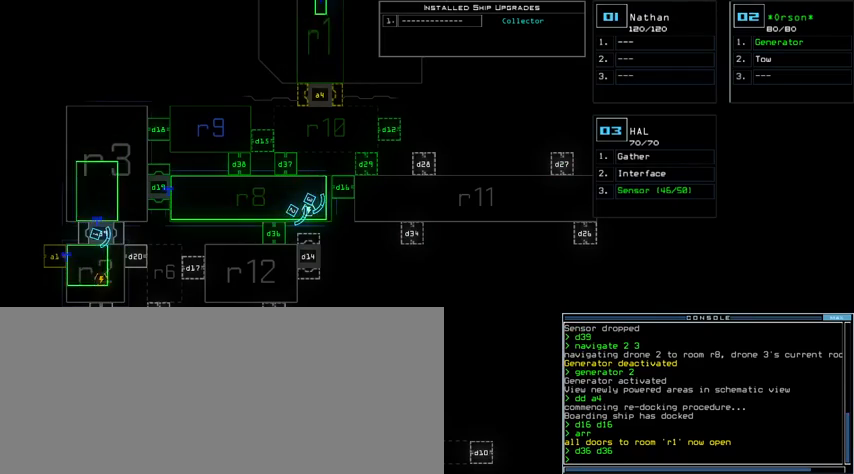
{"keys": ["3"], "events": [[500, "3", "down"]]}
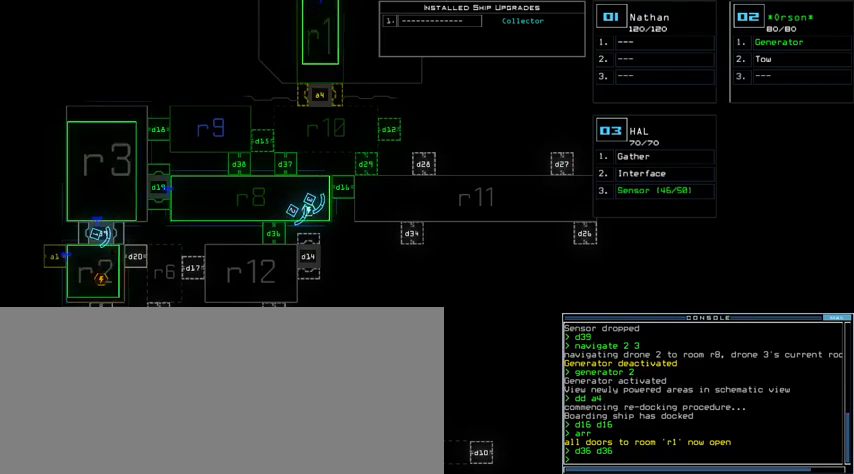
{"keys": ["down", "left"], "events": [[33, "down", "down"], [100, "3", "up"], [167, "left", "down"]]}
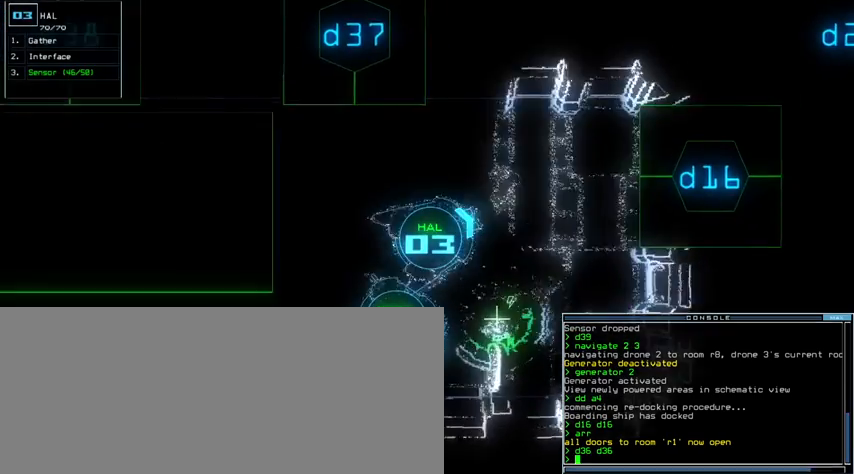
{"keys": ["left", "up"]}
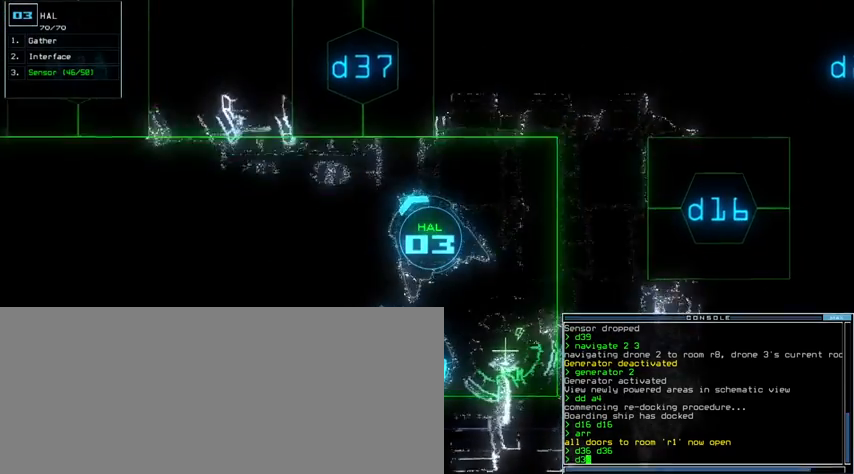
{"keys": ["right", "up"]}
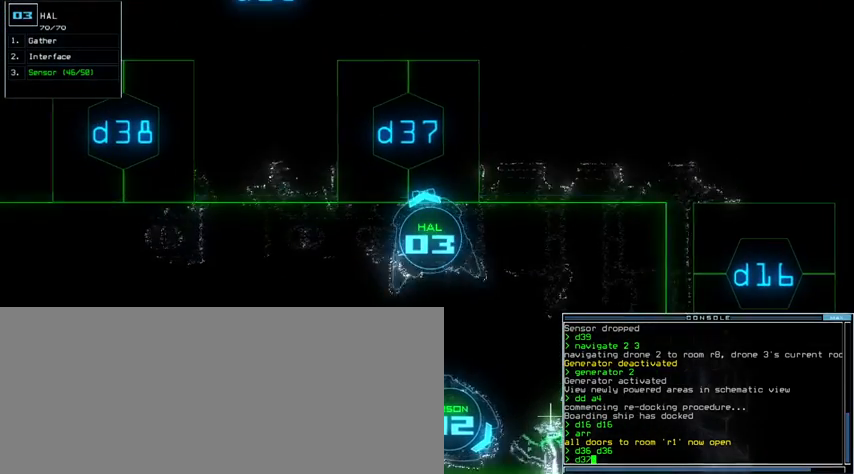
{"keys": [], "events": [[33, "right", "up"], [33, "up", "up"], [367, "left", "down"], [467, "left", "up"]]}
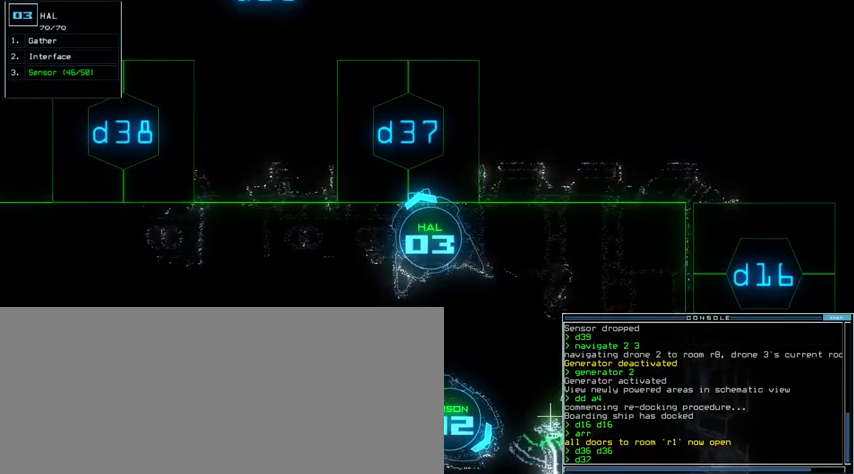
{"keys": ["up"], "events": [[300, "return", "down"], [367, "return", "up"], [500, "up", "down"]]}
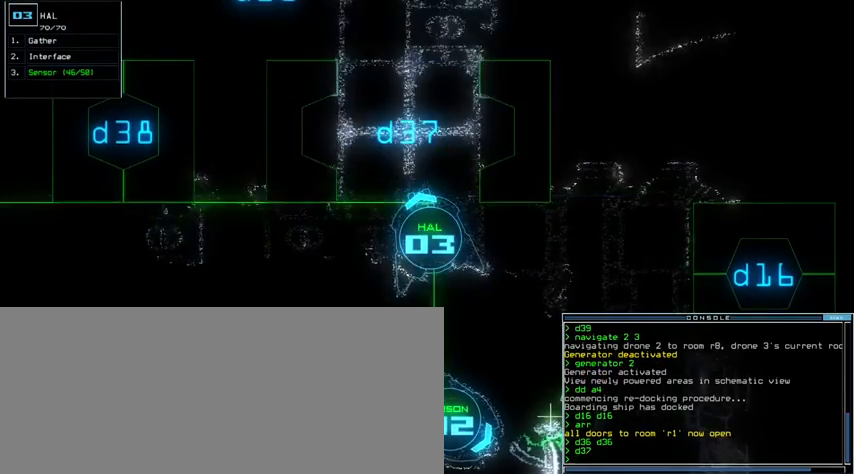
{"keys": ["up"], "events": [[233, "right", "down"], [367, "right", "up"]]}
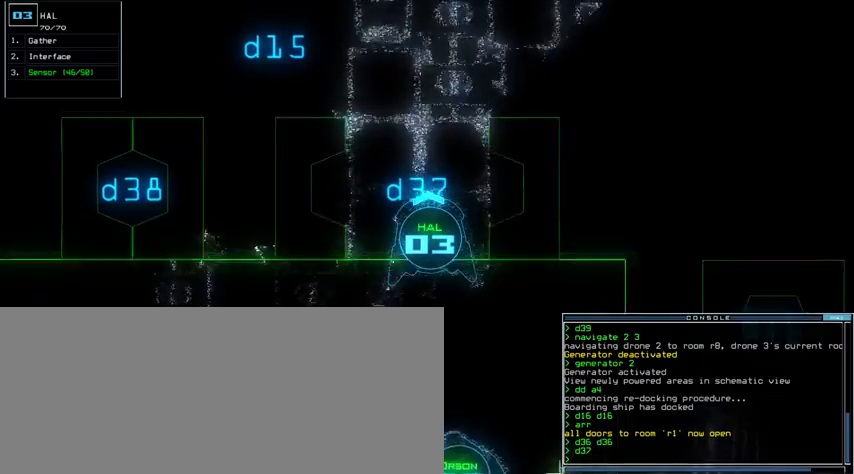
{"keys": [], "events": [[67, "up", "up"]]}
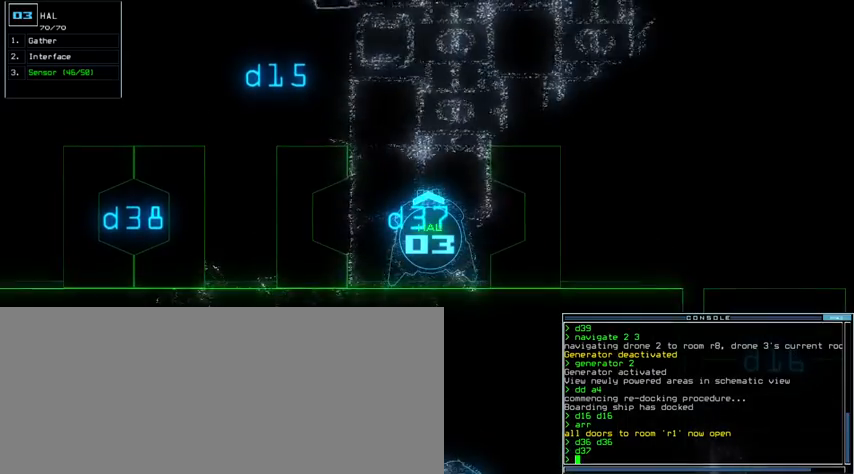
{"keys": [], "events": []}
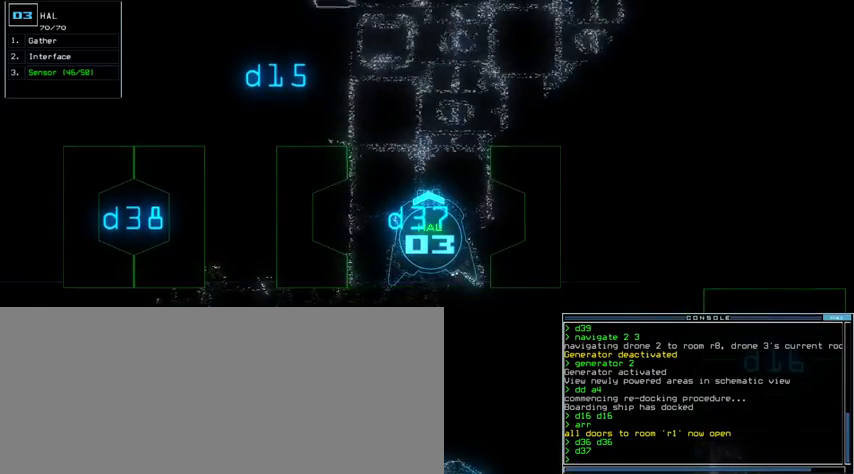
{"keys": [], "events": [[133, "up", "down"], [200, "up", "up"], [267, "up", "down"], [333, "up", "up"], [433, "up", "down"], [500, "up", "up"]]}
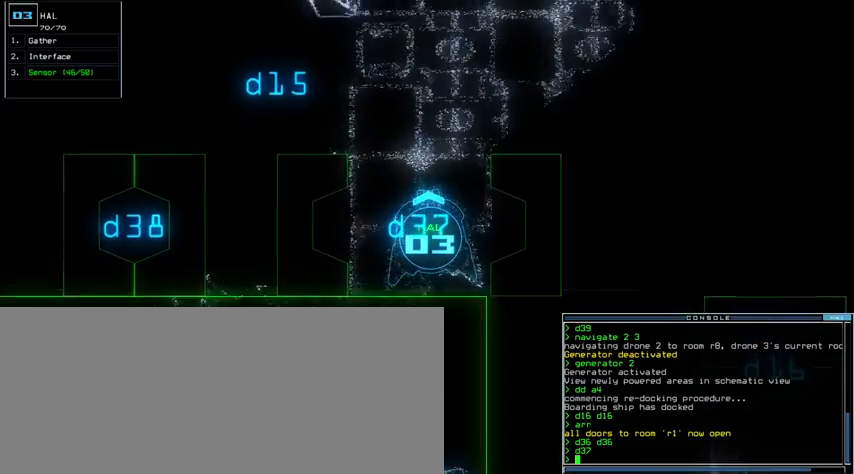
{"keys": [], "events": [[100, "up", "down"], [133, "up", "up"], [267, "right", "down"], [333, "right", "up"]]}
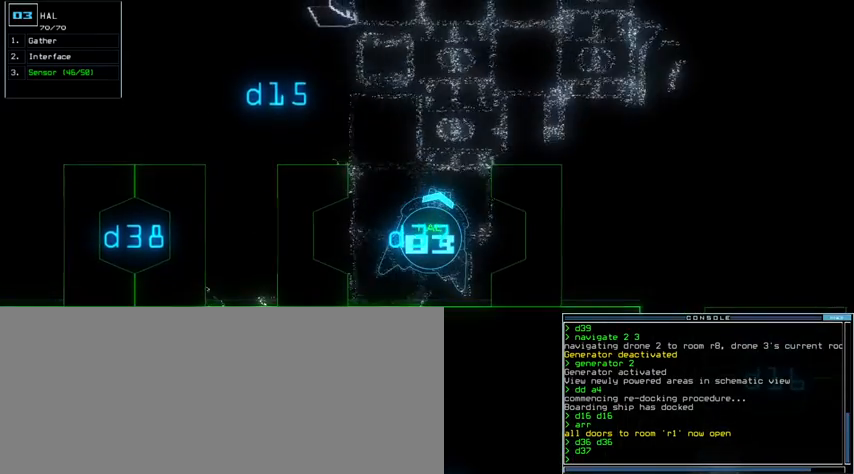
{"keys": ["up"], "events": [[133, "up", "down"], [200, "up", "up"], [300, "up", "down"], [400, "up", "up"], [433, "up", "down"]]}
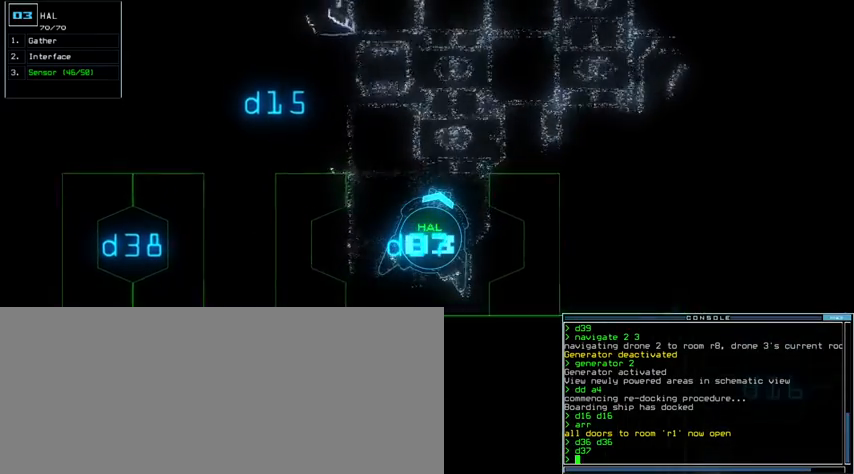
{"keys": ["up"], "events": [[33, "up", "up"], [200, "left", "down"], [300, "left", "up"], [300, "up", "down"], [433, "s", "down"], [500, "s", "up"]]}
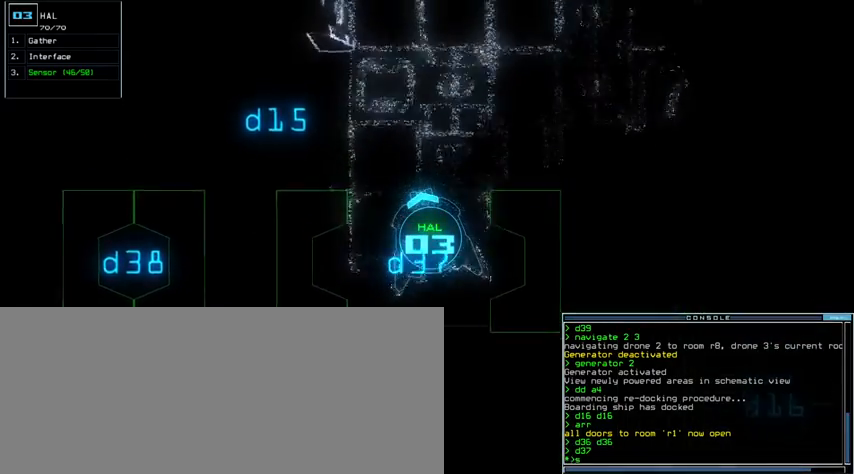
{"keys": ["up"], "events": [[33, "s", "down"], [100, "right", "down"], [167, "s", "up"], [200, "right", "up"], [267, "return", "down"], [367, "return", "up"]]}